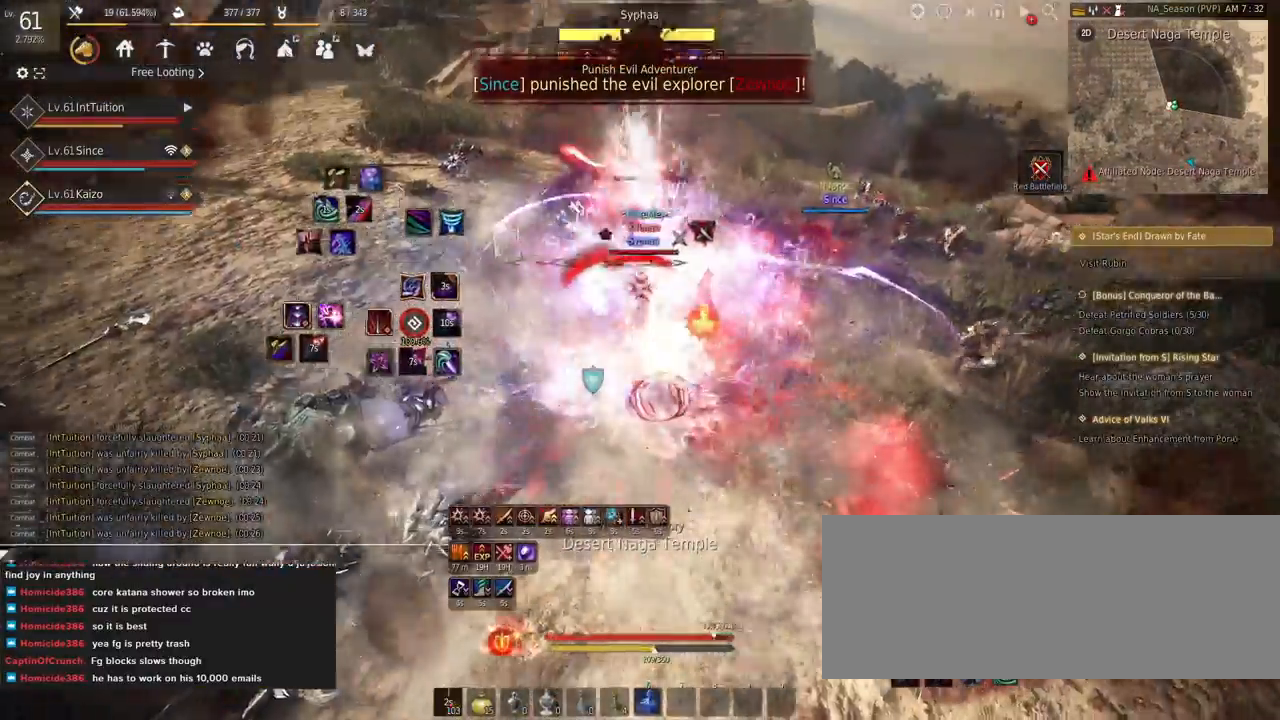
Gameplay with keyboard and mouse; each line is a JSON object with the keys and mouse buttons held at the frame after it. "events" lists presses ("down") and releases ("up") of "a", "d", "e", "f", "q", "r", "s", "shift", "space", "tab", "w", "mouse_left" and "mouse_right" between this image and that frame as [ms after this image, input, new state], when the widget could be followed in between. "mouse_left", "mouse_right" = the "left", "right" buttons of the "mouse" list. No other keys are recorded. Mouse movement is not recorded.
{"keys": [], "mouse": [], "events": [[50, "s", "up"], [50, "shift", "up"], [167, "mouse_right", "down"], [317, "mouse_right", "up"]]}
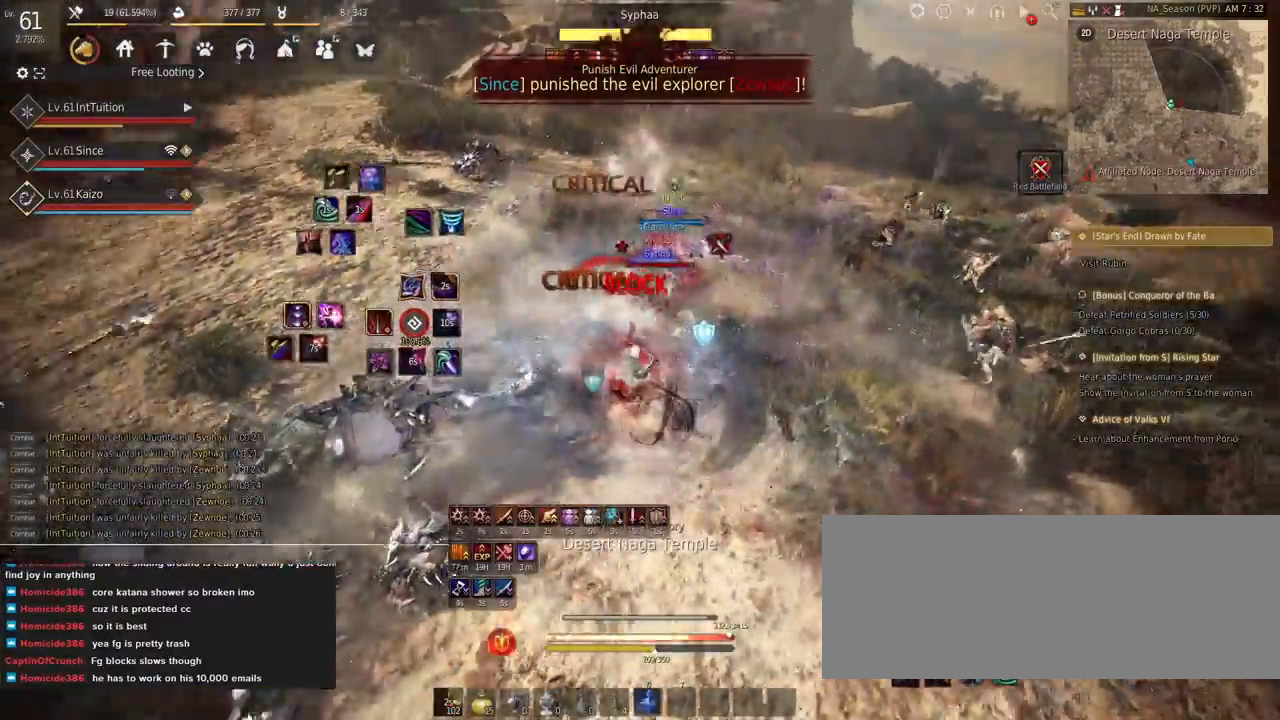
{"keys": ["shift"], "mouse": ["left"], "events": [[67, "shift", "down"], [117, "w", "down"], [317, "w", "up"], [467, "mouse_left", "down"]]}
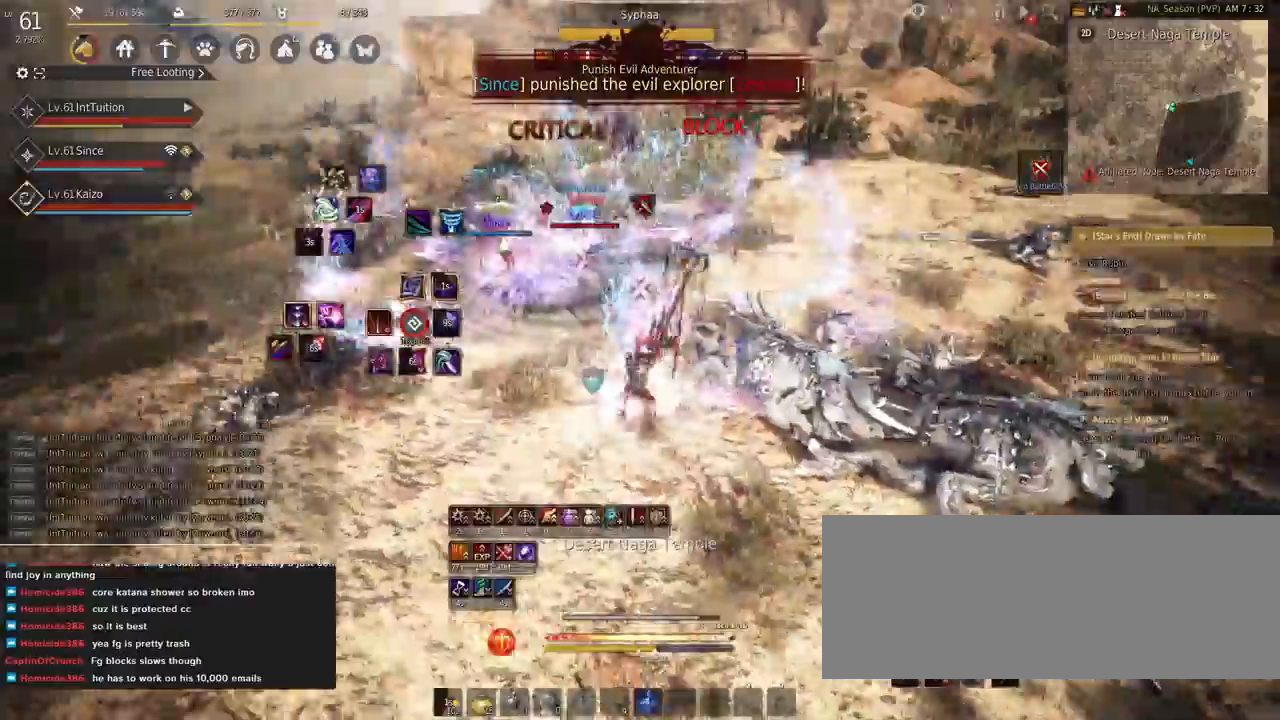
{"keys": ["space"], "mouse": [], "events": [[84, "mouse_left", "up"], [84, "w", "down"], [100, "shift", "up"], [117, "space", "down"], [500, "w", "up"]]}
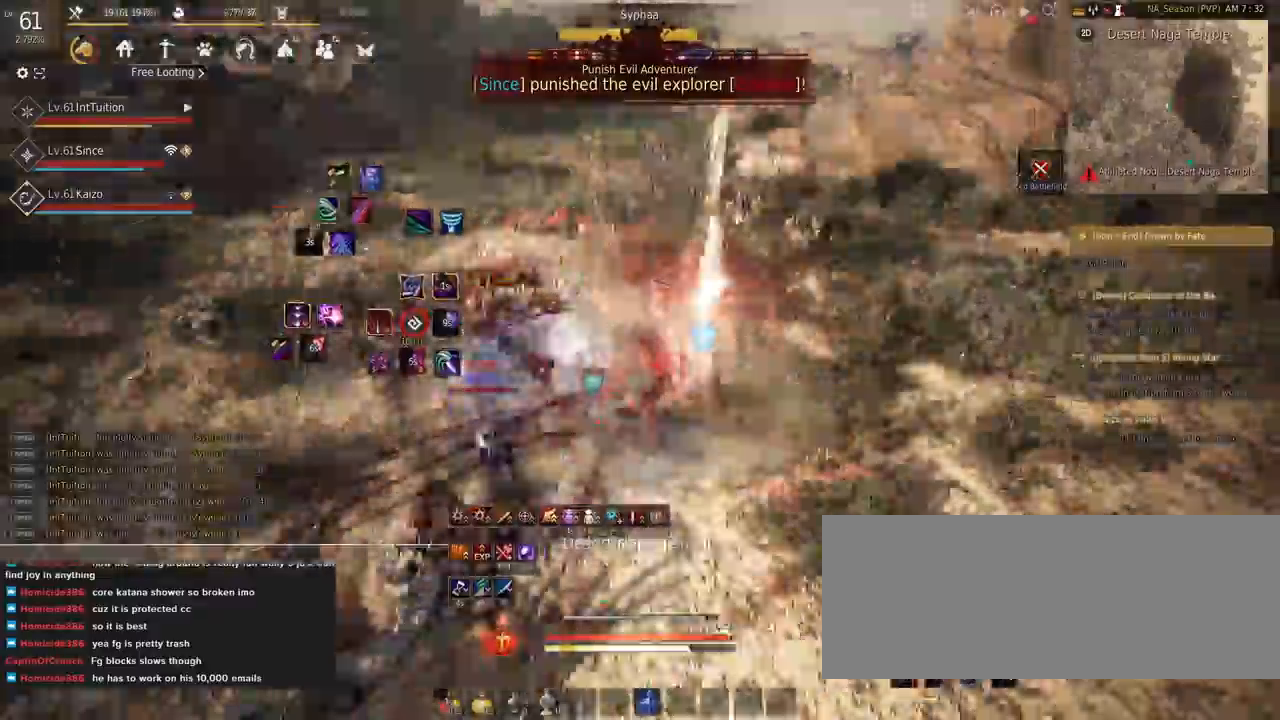
{"keys": [], "mouse": [], "events": [[17, "space", "up"]]}
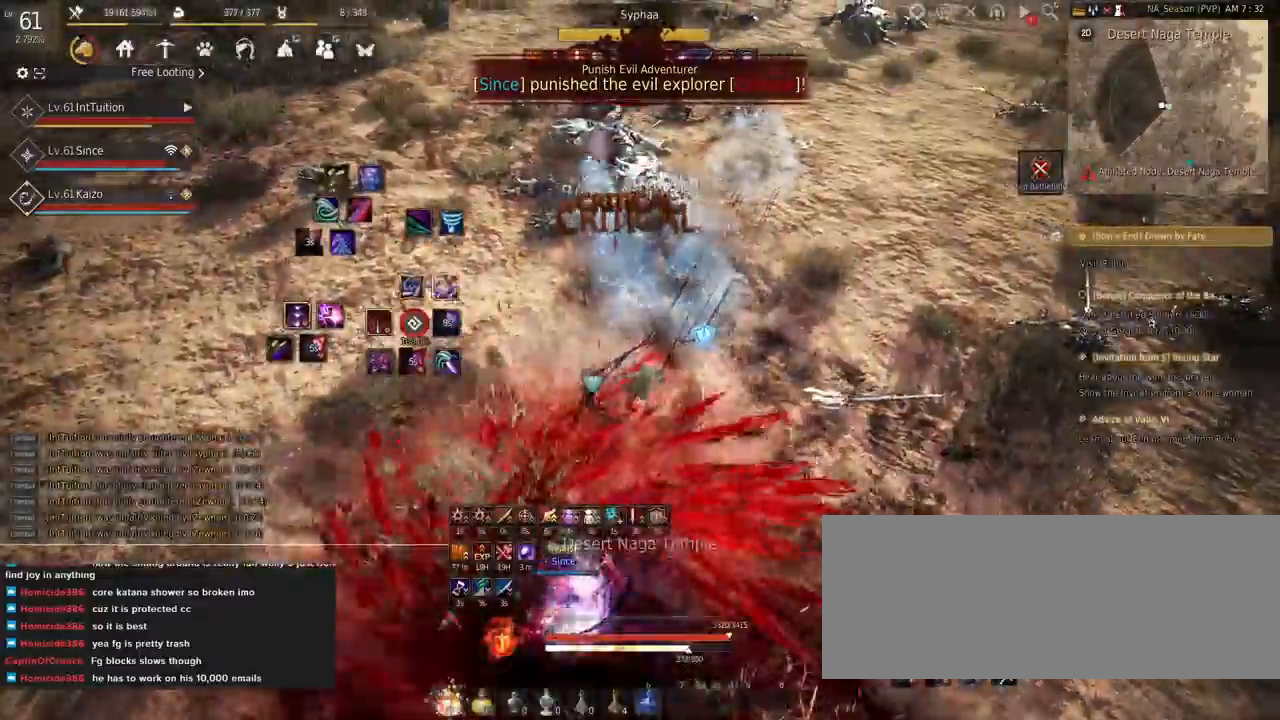
{"keys": [], "mouse": [], "events": [[100, "w", "down"], [117, "f", "down"], [250, "f", "up"], [267, "w", "up"], [400, "e", "down"], [500, "e", "up"]]}
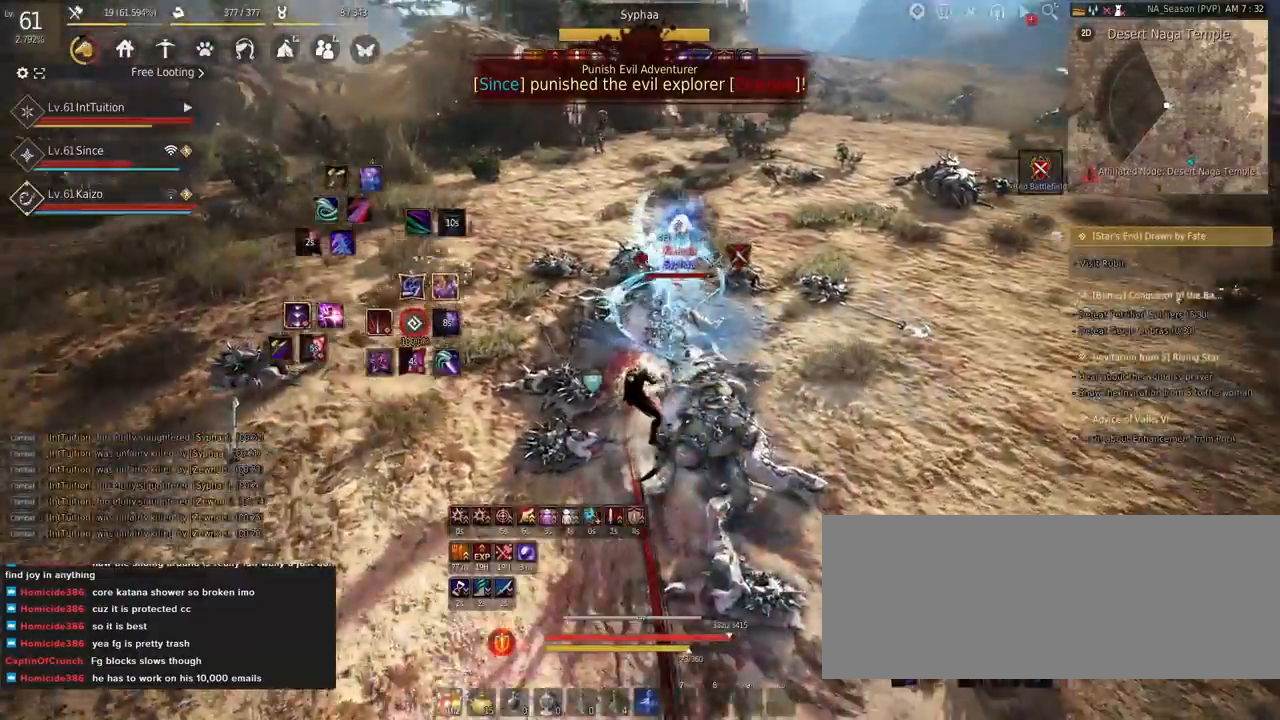
{"keys": [], "mouse": [], "events": [[50, "e", "down"], [134, "e", "up"], [234, "e", "down"], [250, "e", "up"]]}
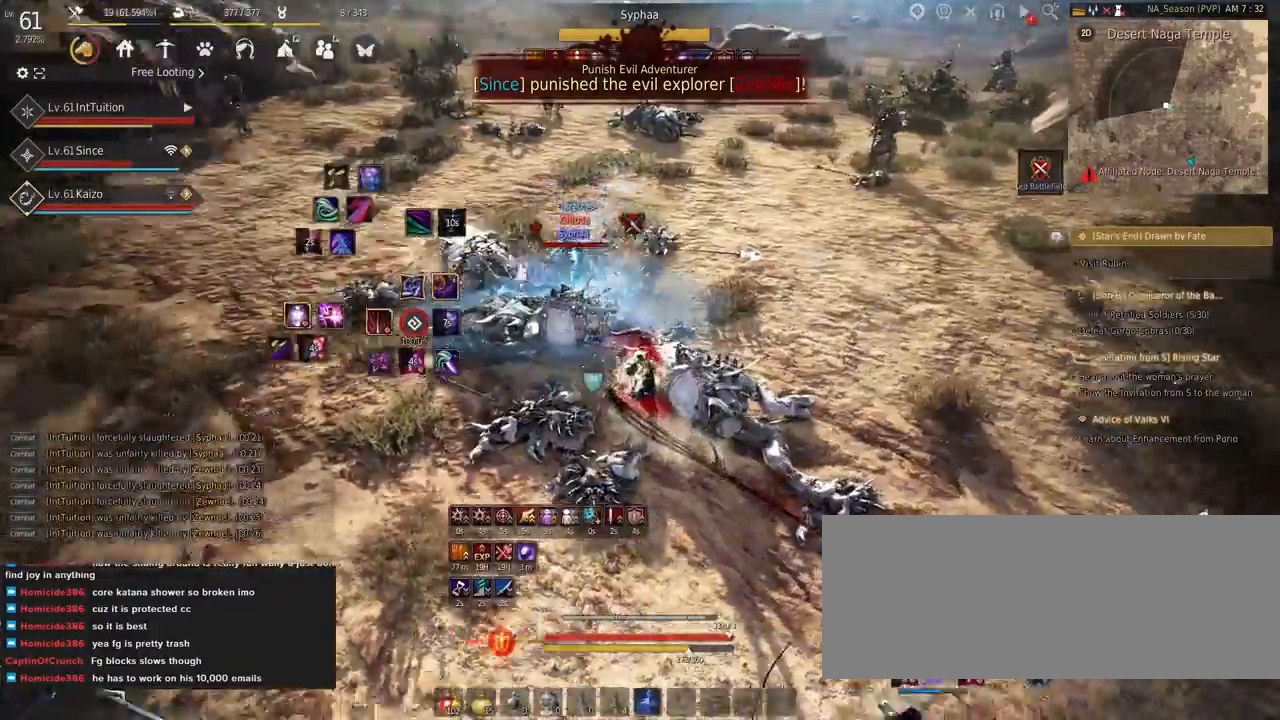
{"keys": [], "mouse": []}
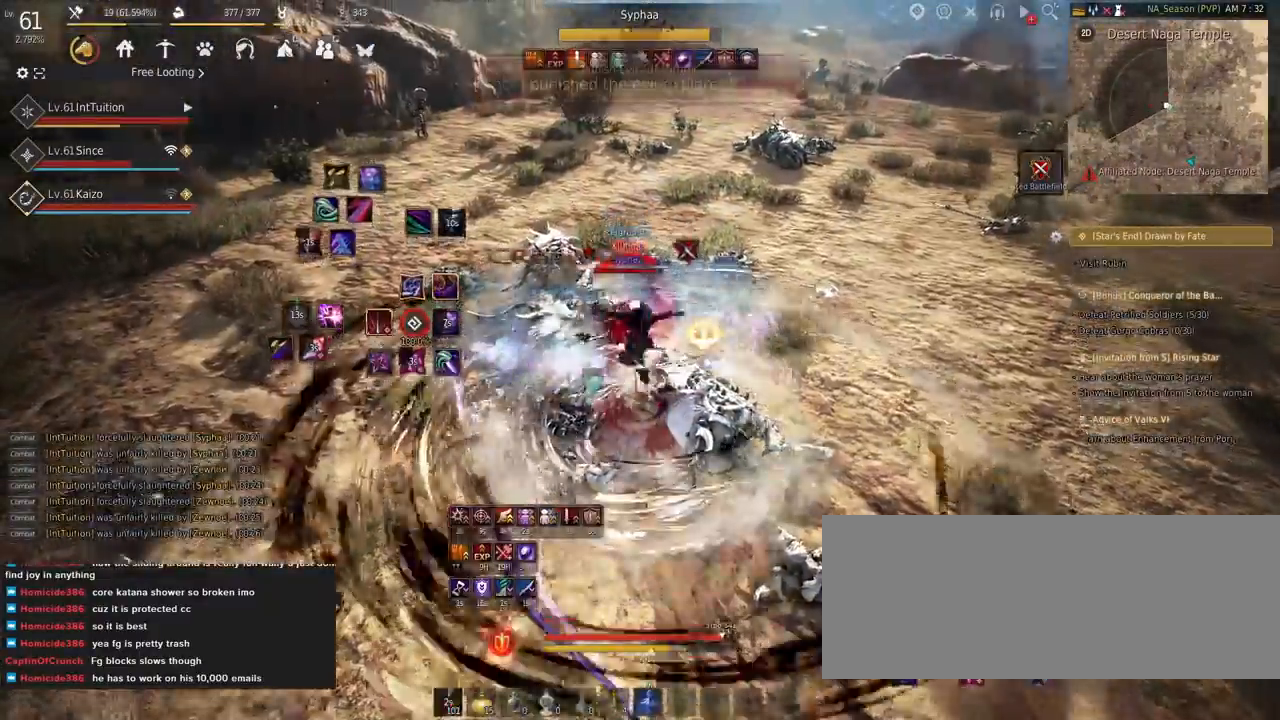
{"keys": ["f", "w"], "mouse": [], "events": [[467, "w", "down"], [500, "f", "down"]]}
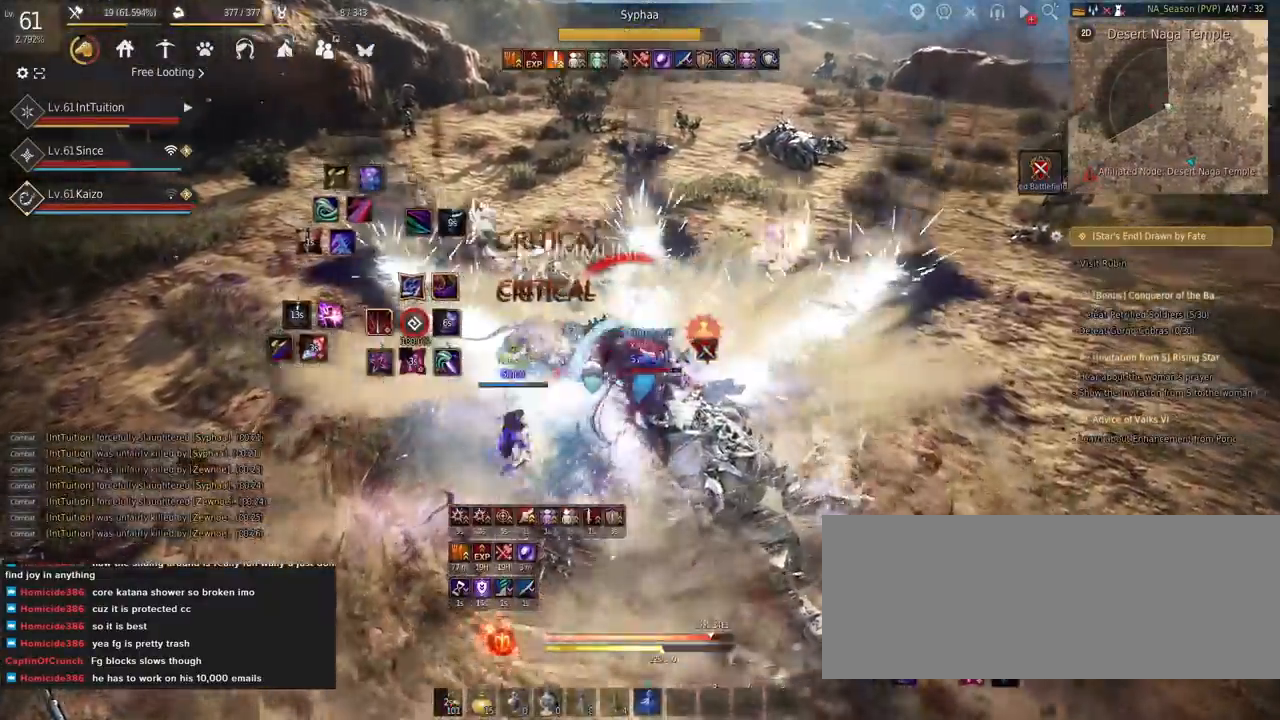
{"keys": [], "mouse": [], "events": [[150, "f", "up"], [234, "shift", "down"], [284, "mouse_left", "down"], [417, "shift", "up"], [484, "mouse_left", "up"], [484, "w", "up"]]}
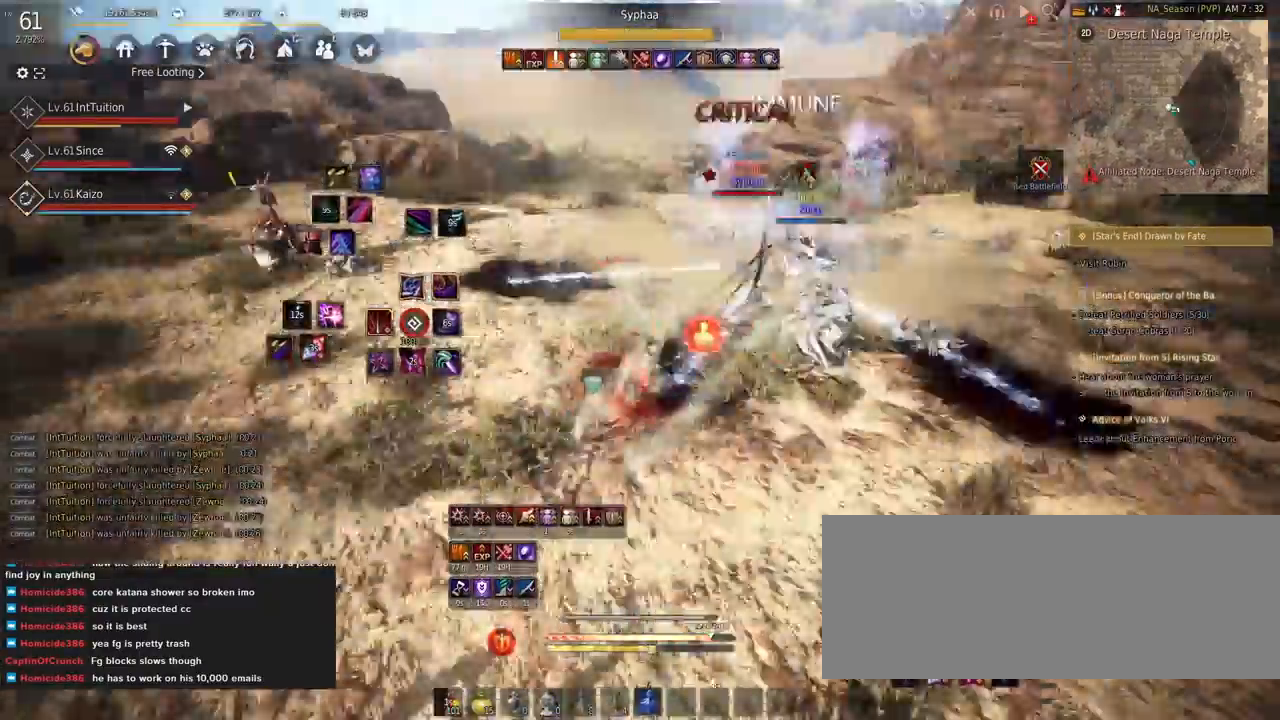
{"keys": ["a"], "mouse": ["left"], "events": [[84, "mouse_left", "down"], [134, "a", "down"]]}
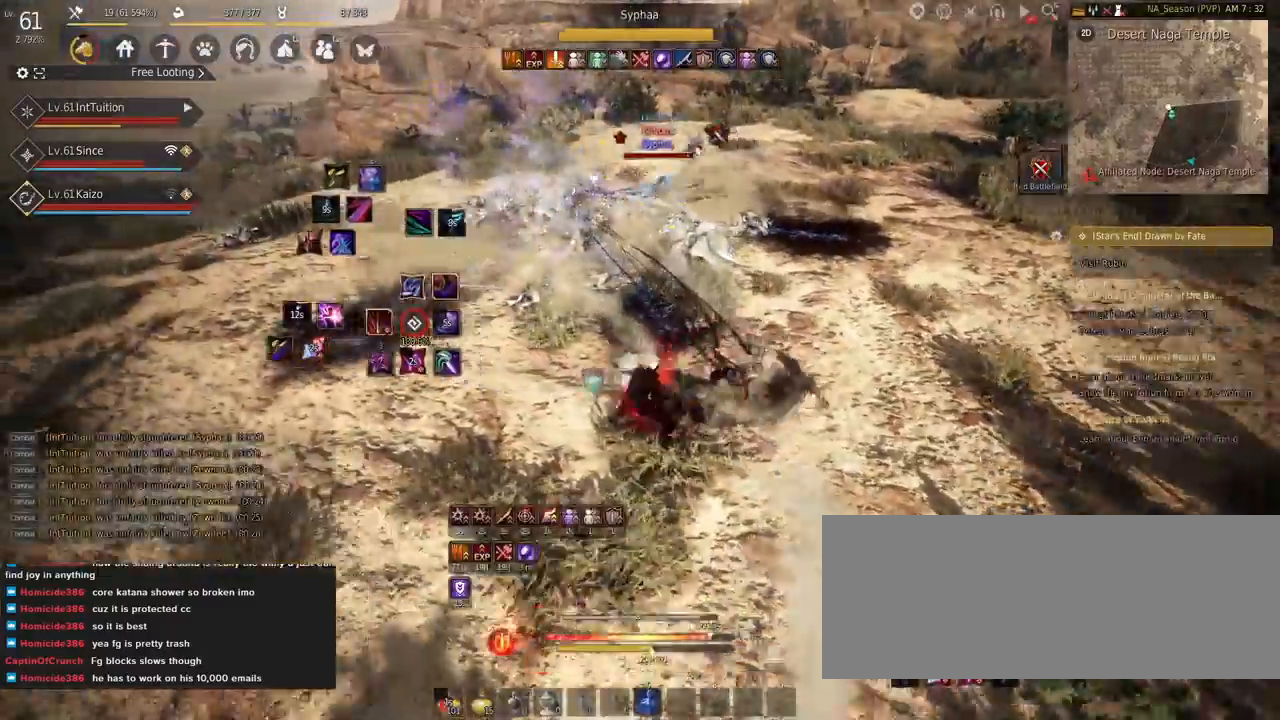
{"keys": ["s", "shift"], "mouse": [], "events": [[84, "mouse_left", "up"], [100, "a", "up"], [200, "q", "down"], [267, "q", "up"], [384, "shift", "down"], [450, "s", "down"]]}
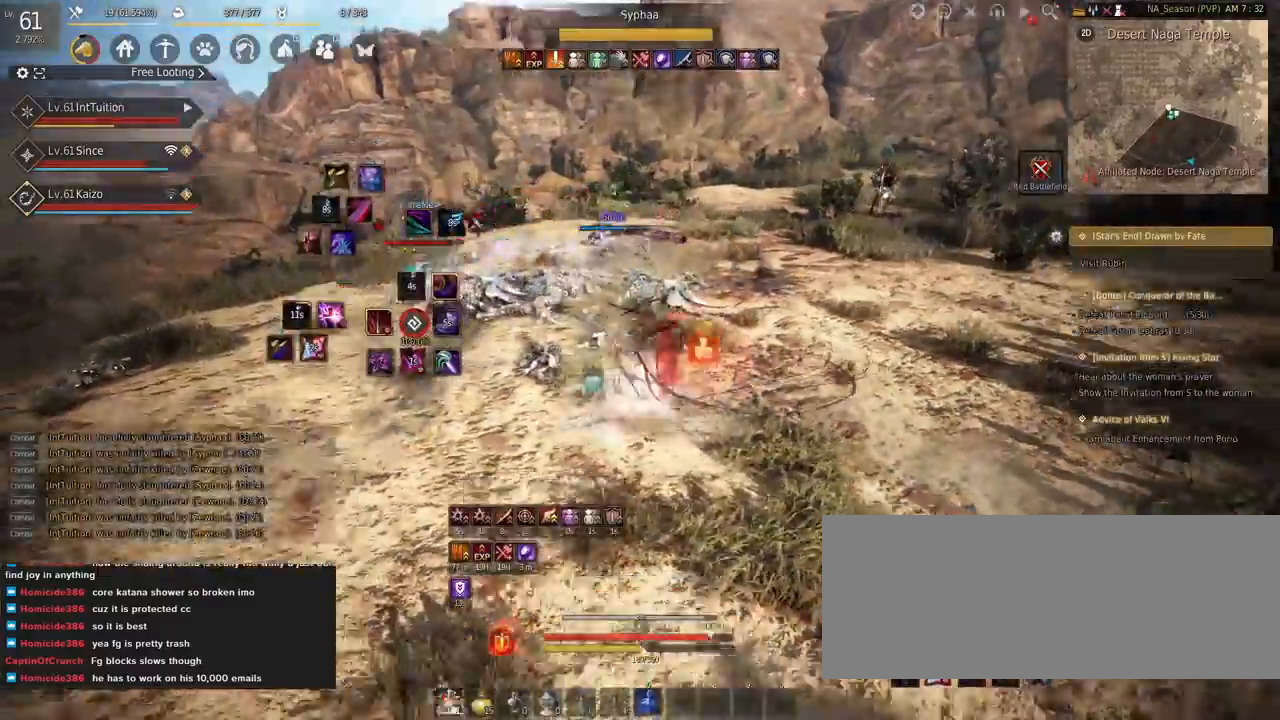
{"keys": [], "mouse": [], "events": [[67, "shift", "up"], [150, "space", "down"], [317, "space", "up"], [334, "s", "up"]]}
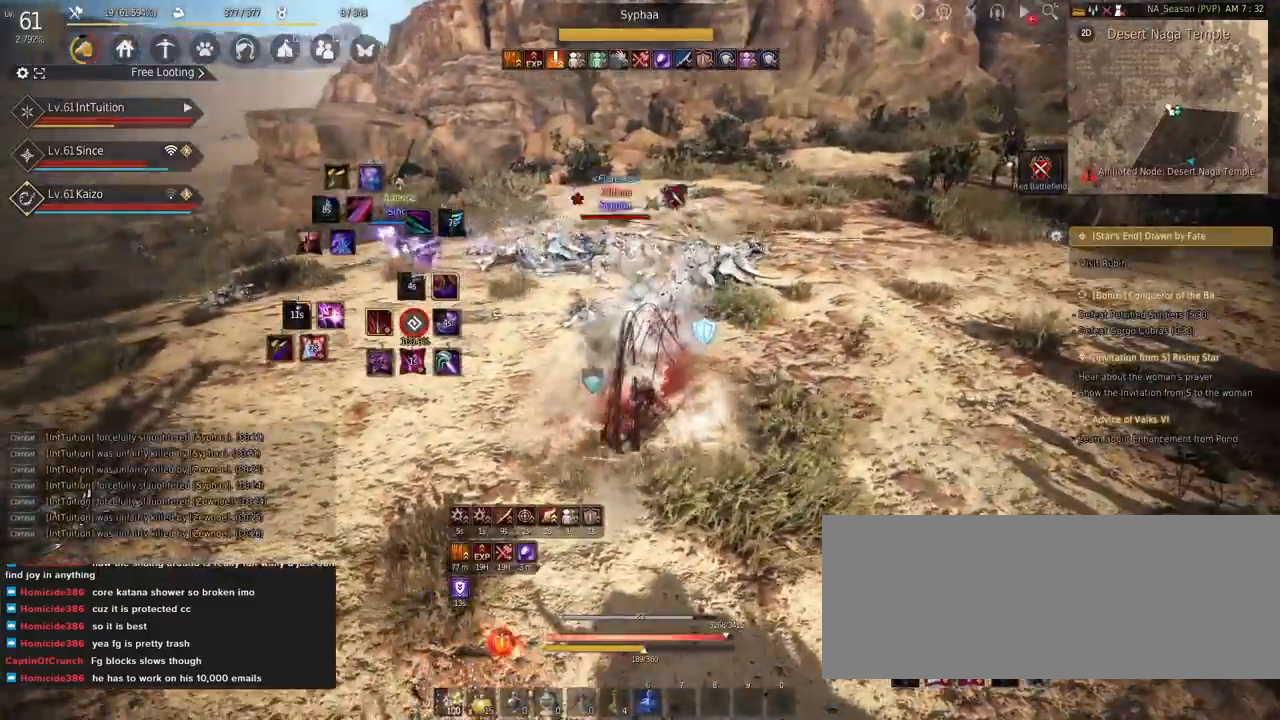
{"keys": [], "mouse": [], "events": [[34, "mouse_right", "down"], [350, "mouse_right", "up"]]}
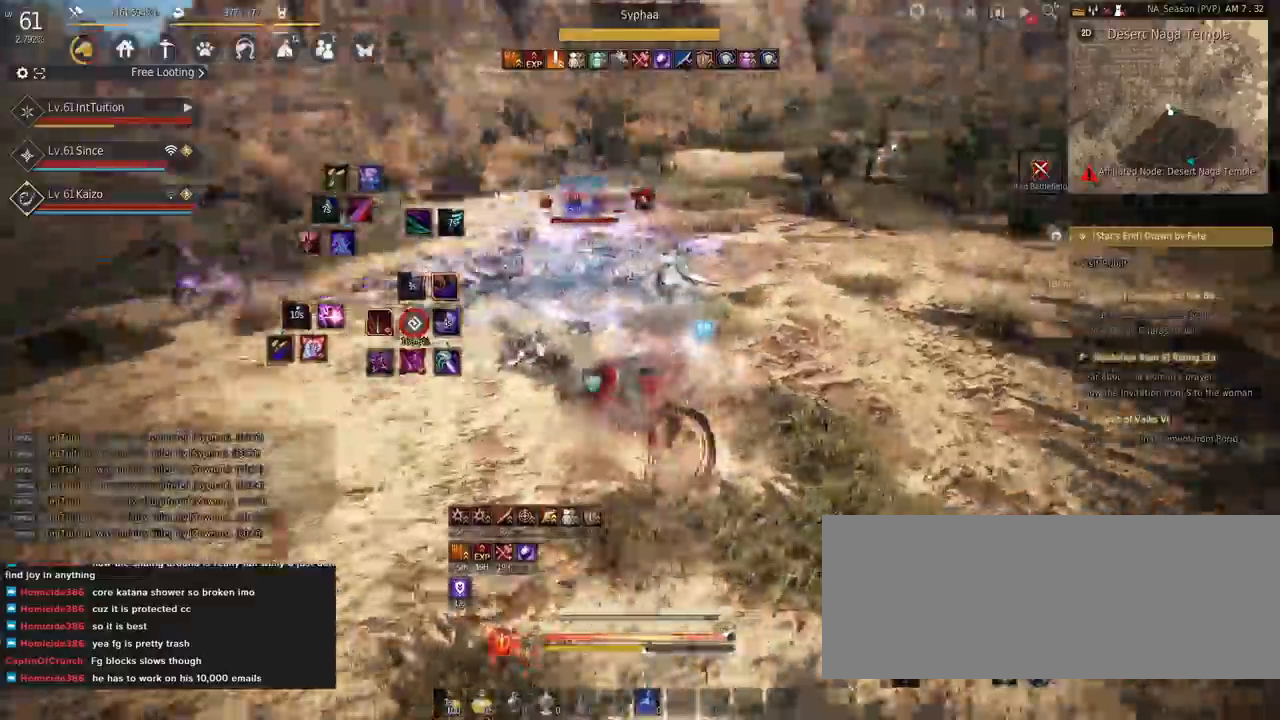
{"keys": ["shift"], "mouse": ["left"], "events": [[100, "space", "down"], [134, "shift", "down"], [134, "w", "down"], [184, "space", "up"], [384, "w", "up"], [484, "mouse_left", "down"]]}
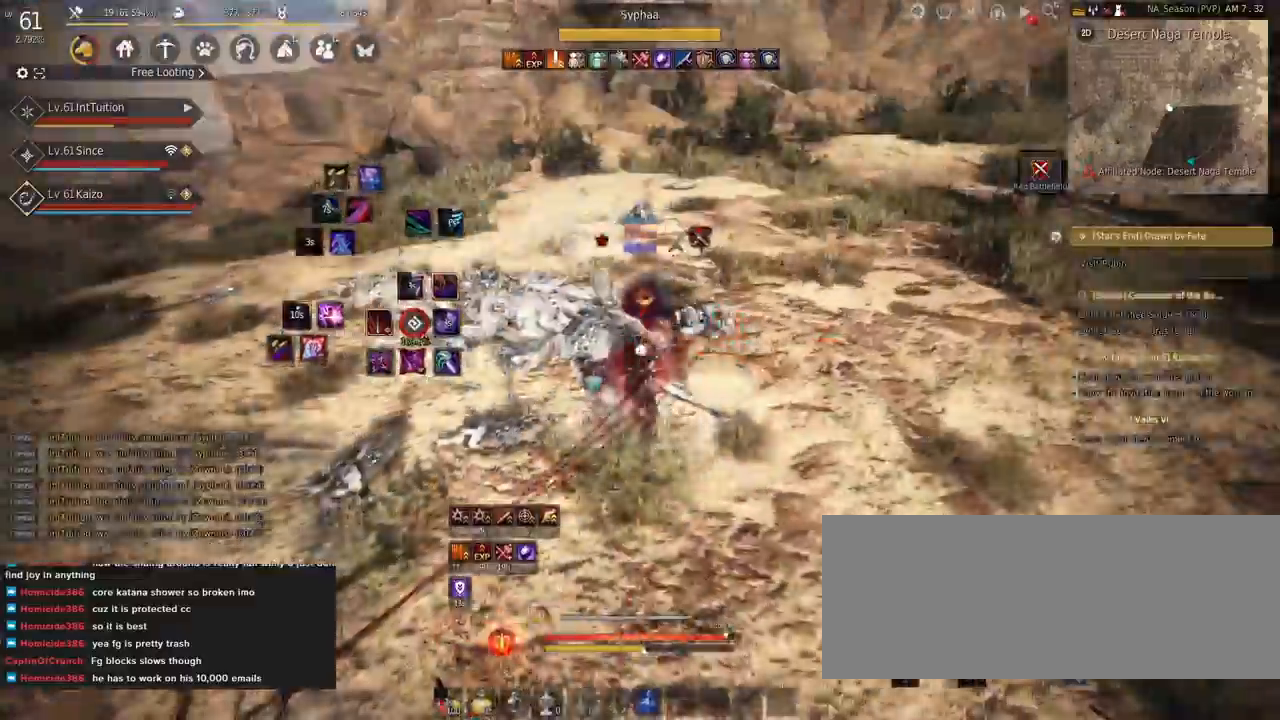
{"keys": ["space", "w"], "mouse": [], "events": [[100, "mouse_left", "up"], [100, "shift", "up"], [117, "w", "down"], [150, "space", "down"]]}
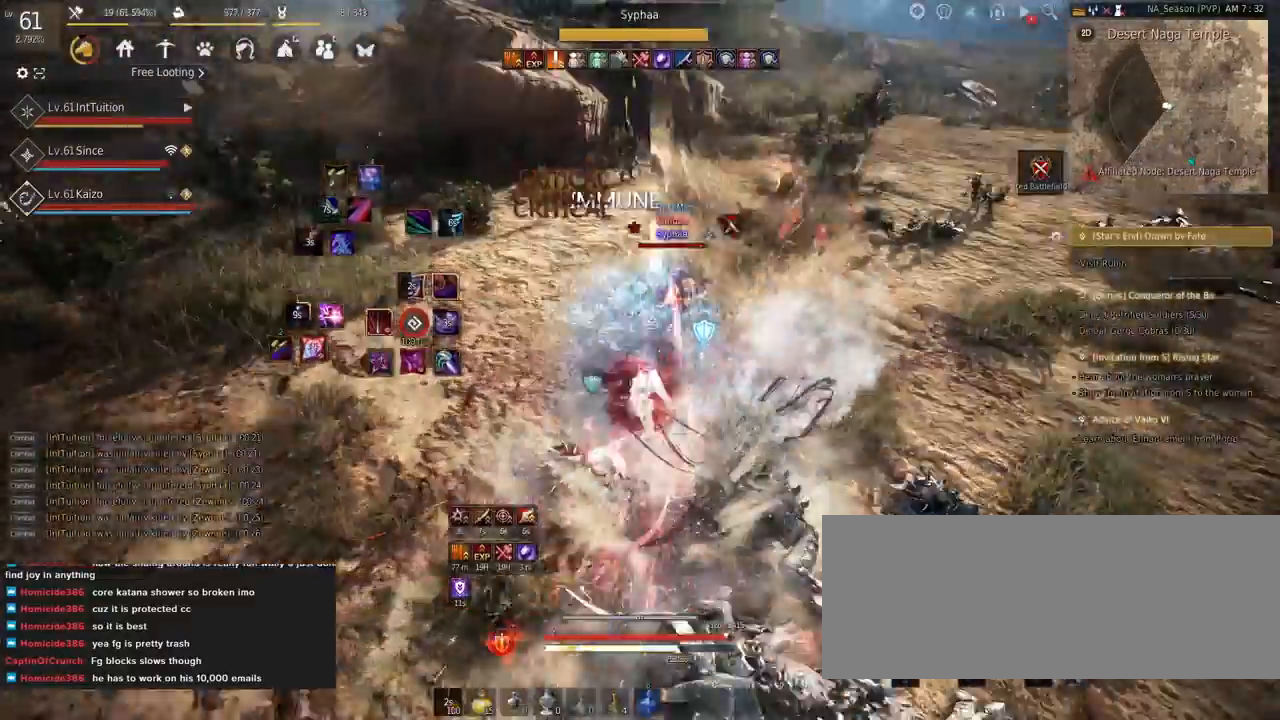
{"keys": ["e", "s"], "mouse": [], "events": [[50, "space", "up"], [167, "f", "down"], [250, "f", "up"], [284, "w", "up"], [400, "e", "down"], [400, "s", "down"]]}
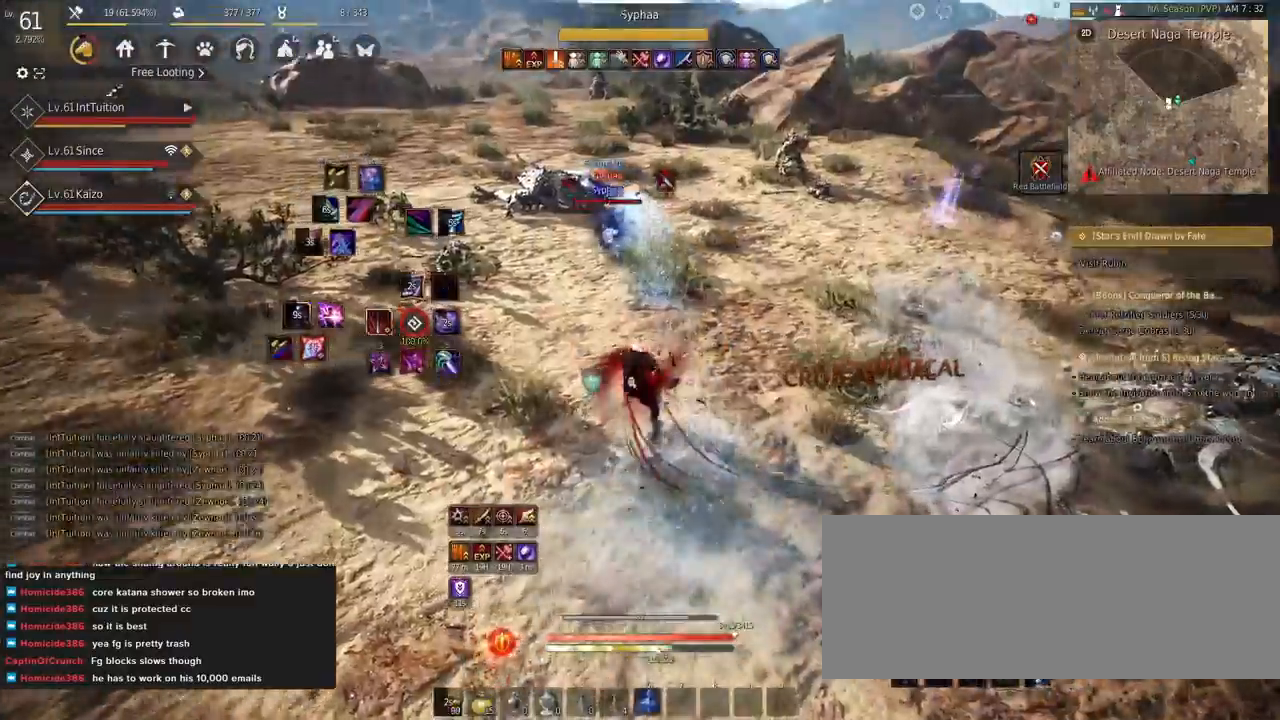
{"keys": [], "mouse": [], "events": [[150, "e", "up"], [150, "s", "up"], [250, "w", "down"], [284, "space", "down"], [417, "w", "up"], [434, "space", "up"]]}
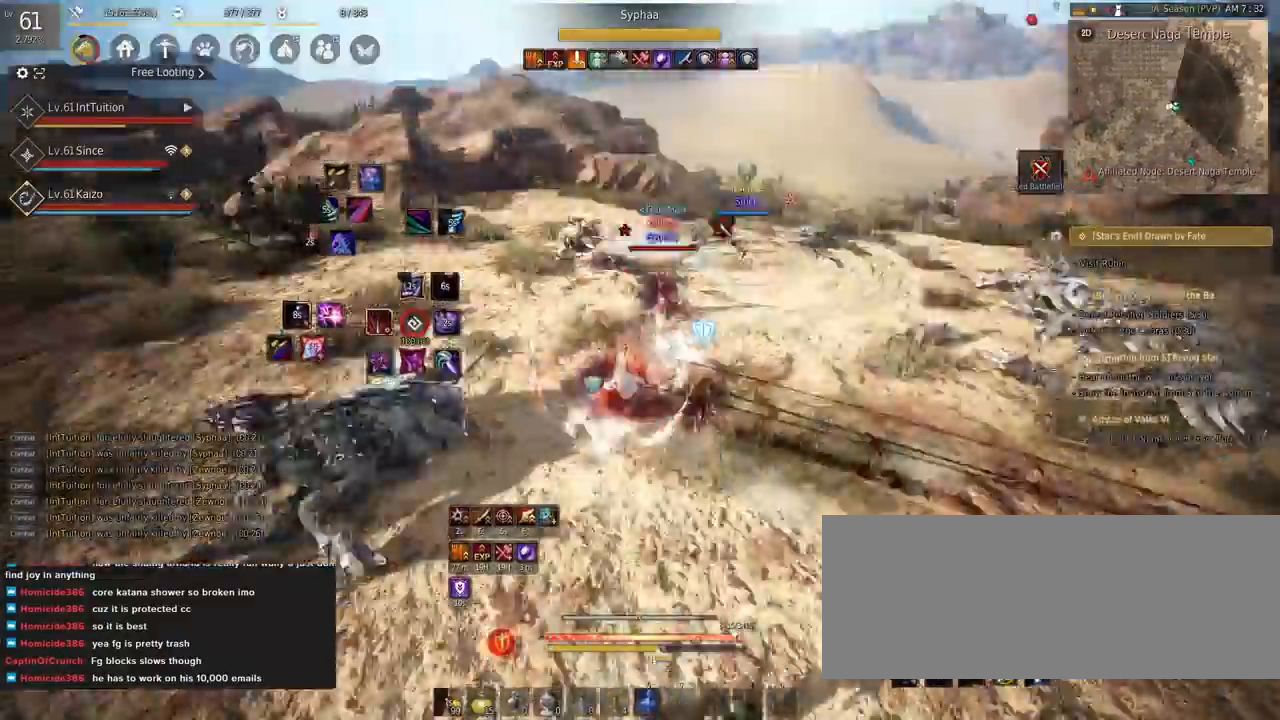
{"keys": [], "mouse": ["right"], "events": [[50, "shift", "down"], [267, "shift", "up"], [400, "mouse_right", "down"]]}
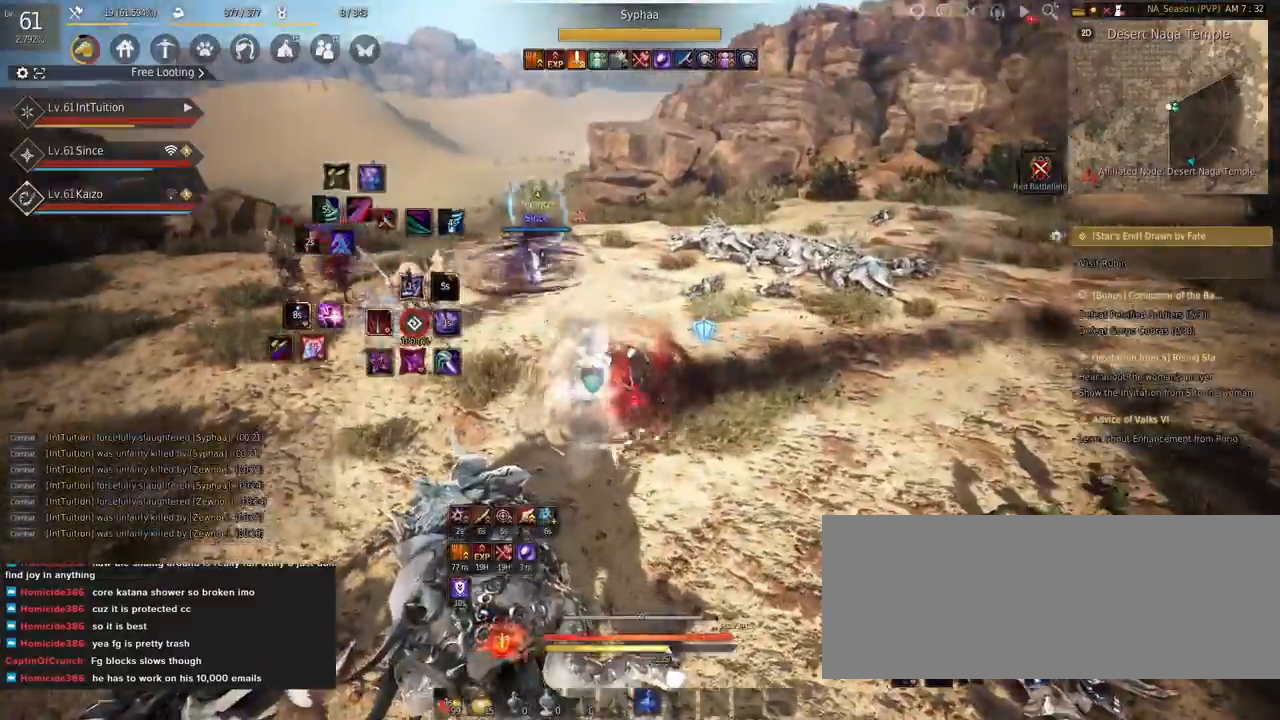
{"keys": ["shift", "w"], "mouse": [], "events": [[67, "mouse_right", "up"], [284, "shift", "down"], [284, "w", "down"]]}
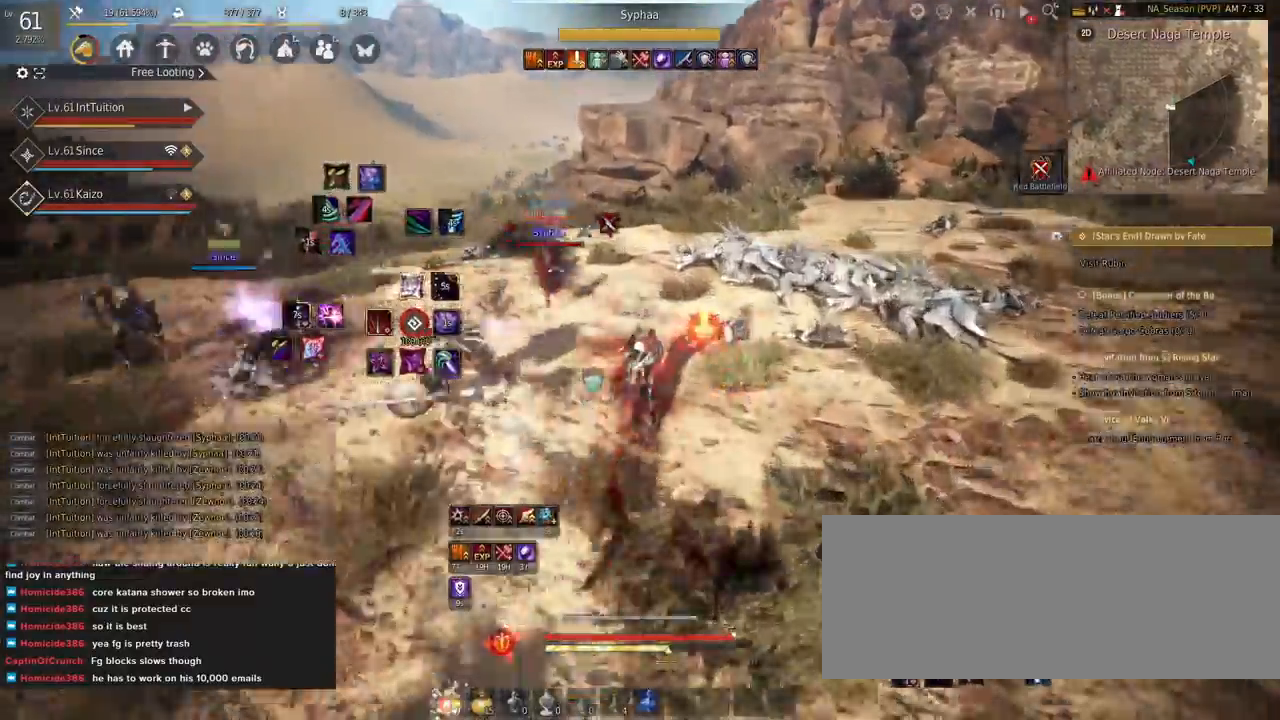
{"keys": ["f", "shift"], "mouse": [], "events": [[67, "w", "up"], [100, "shift", "up"], [167, "w", "down"], [234, "f", "down"], [334, "f", "up"], [350, "w", "up"], [400, "shift", "down"], [434, "f", "down"]]}
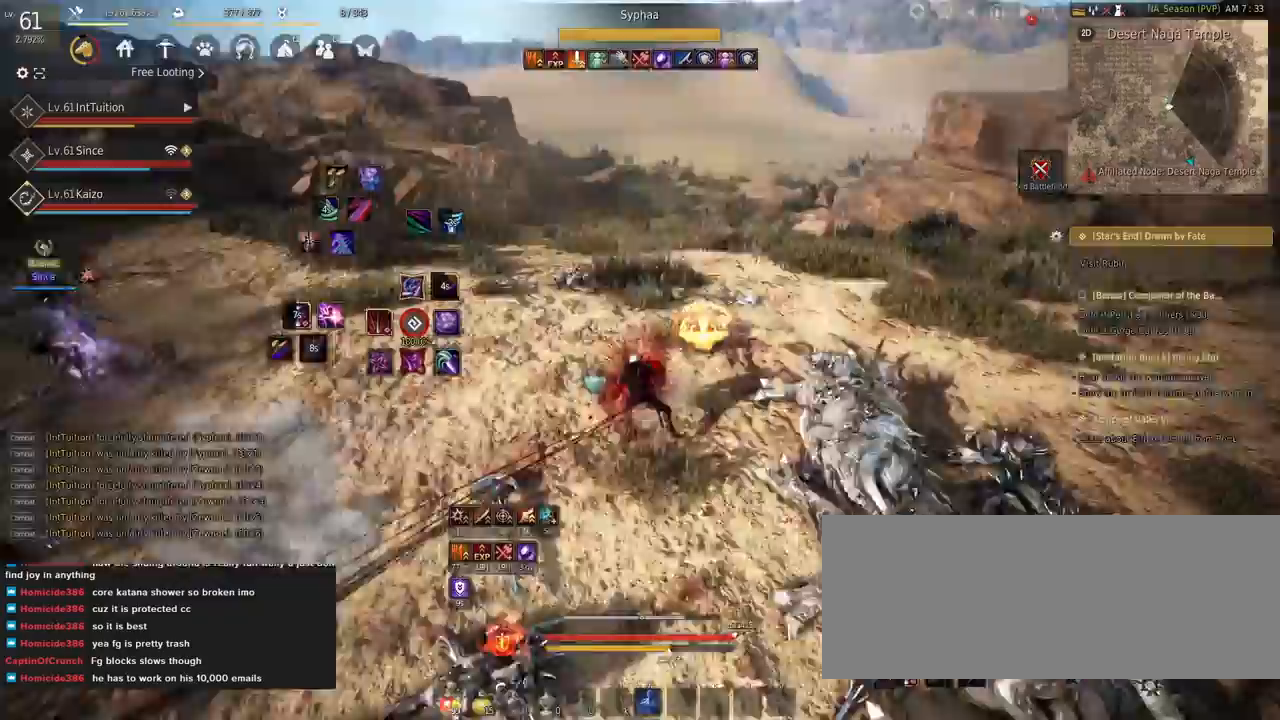
{"keys": [], "mouse": [], "events": [[300, "f", "up"], [334, "shift", "up"]]}
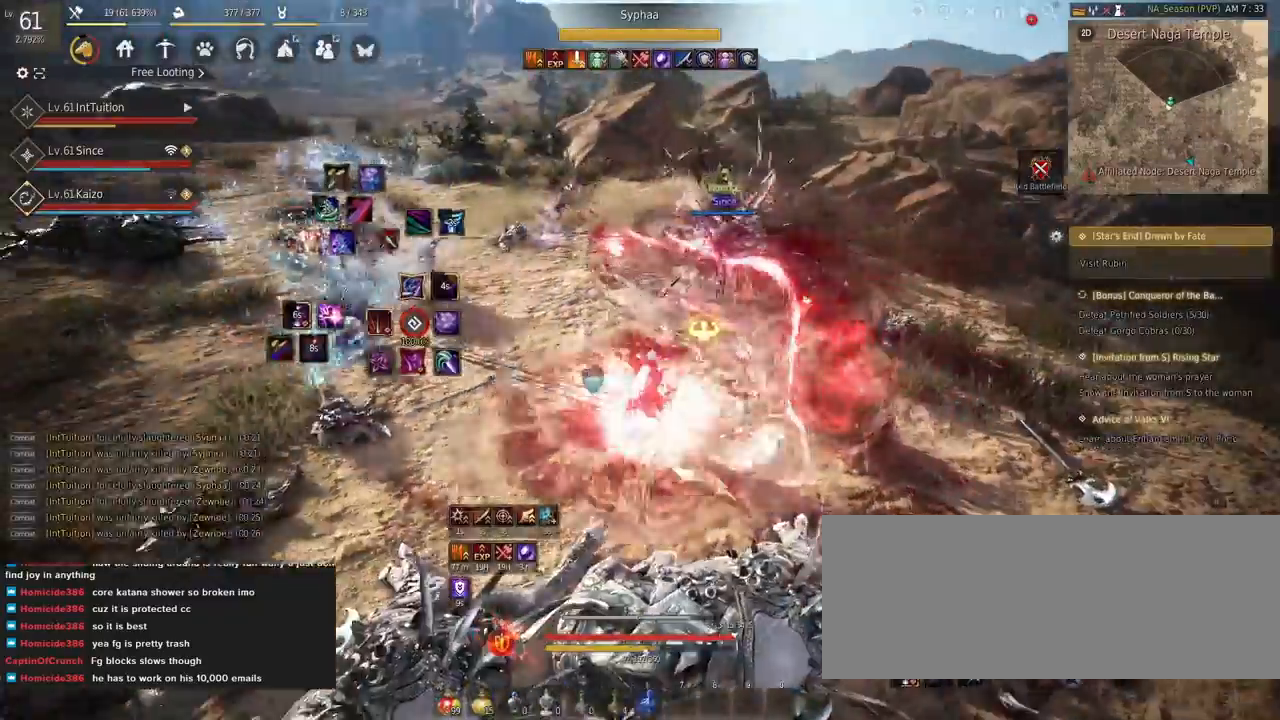
{"keys": [], "mouse": [], "events": []}